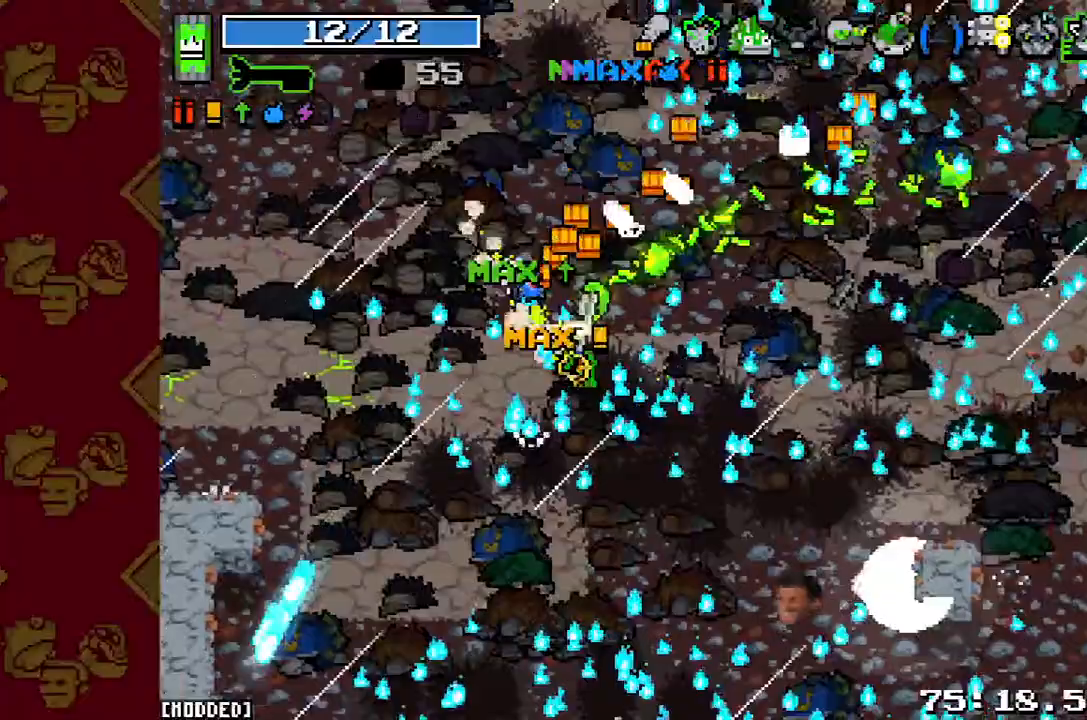
Gameplay with a controller (PlayStation layout); each line is a JSON object with the inputs held at the frame after it (dt_ms = milliseconds from this image to that frame). "button_events" lists button changes between this image and that frame as [ms after this image, input, new state], when the widget could be followed in between (sticks are given only as held states). Not read: L3 R3.
{"dt_ms": 500, "buttons": [], "left_stick": "down-right", "right_stick": "down-right", "button_events": [[33, "L2", "up"], [333, "L2", "down"], [467, "L2", "up"]]}
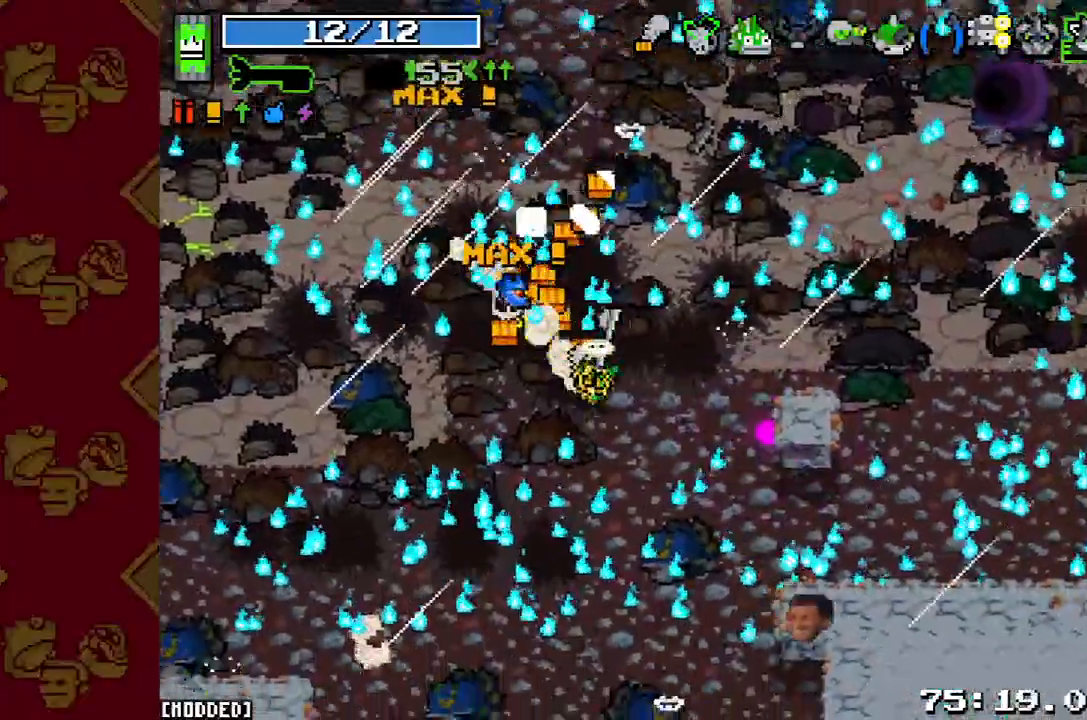
{"dt_ms": 500, "buttons": [], "left_stick": "down-right", "right_stick": "right", "button_events": []}
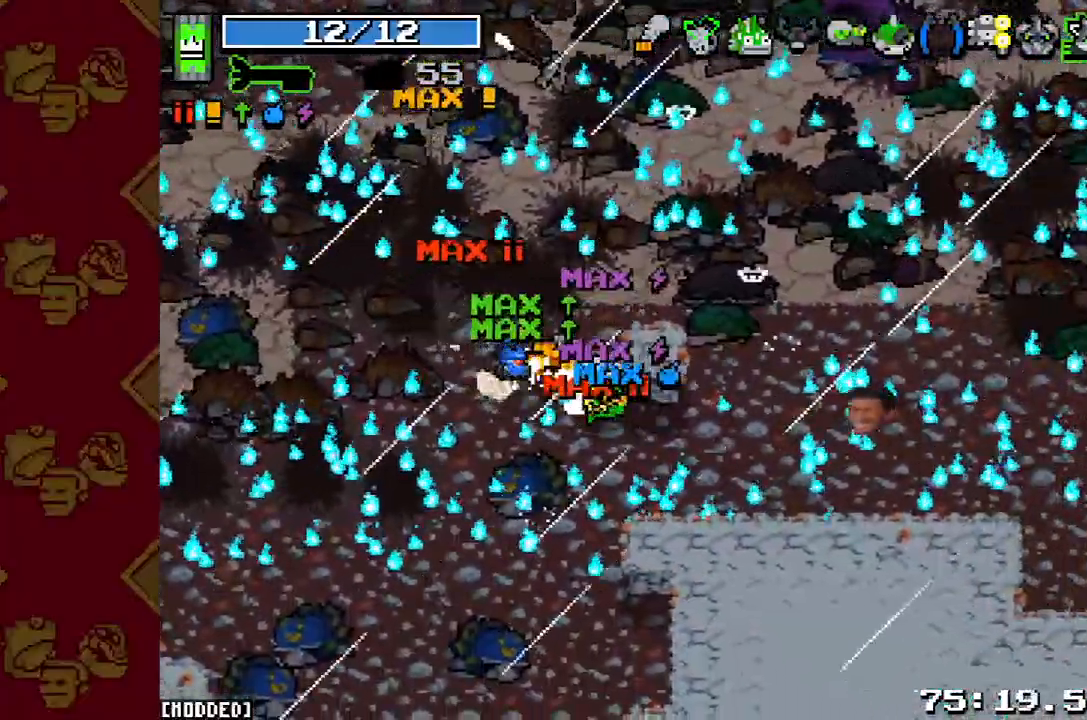
{"dt_ms": 500, "buttons": [], "left_stick": "up-right", "right_stick": "up-right", "button_events": [[333, "L2", "down"], [467, "L2", "up"]]}
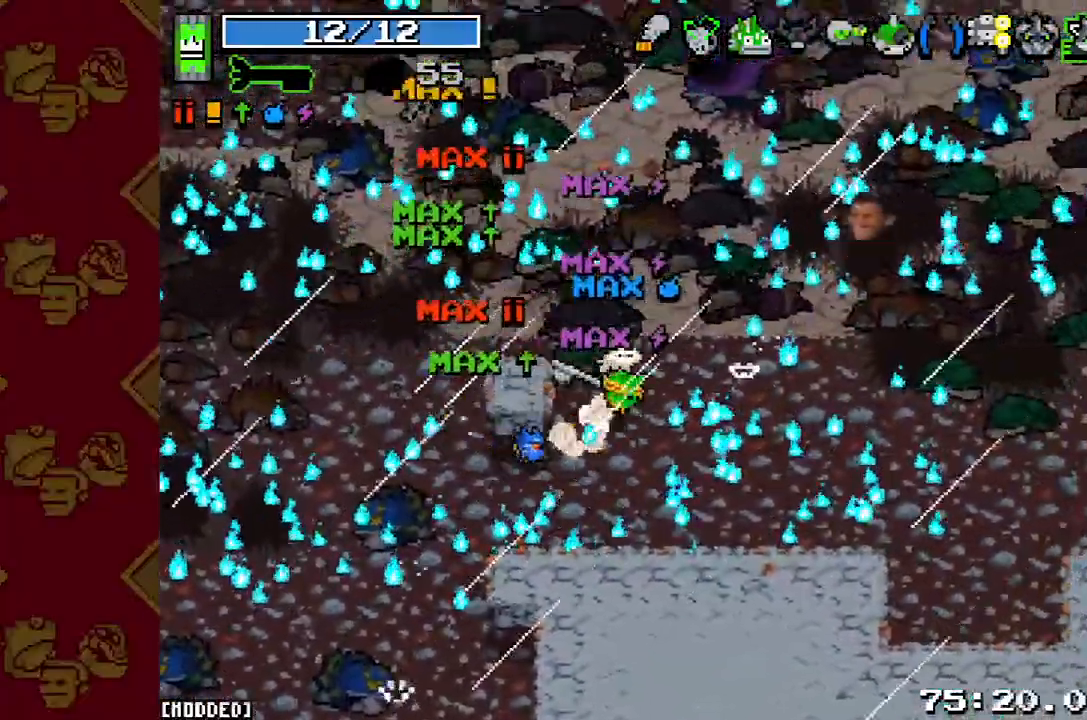
{"dt_ms": 500, "buttons": [], "left_stick": "up-right", "right_stick": "up-right", "button_events": [[200, "L2", "down"], [367, "L2", "up"]]}
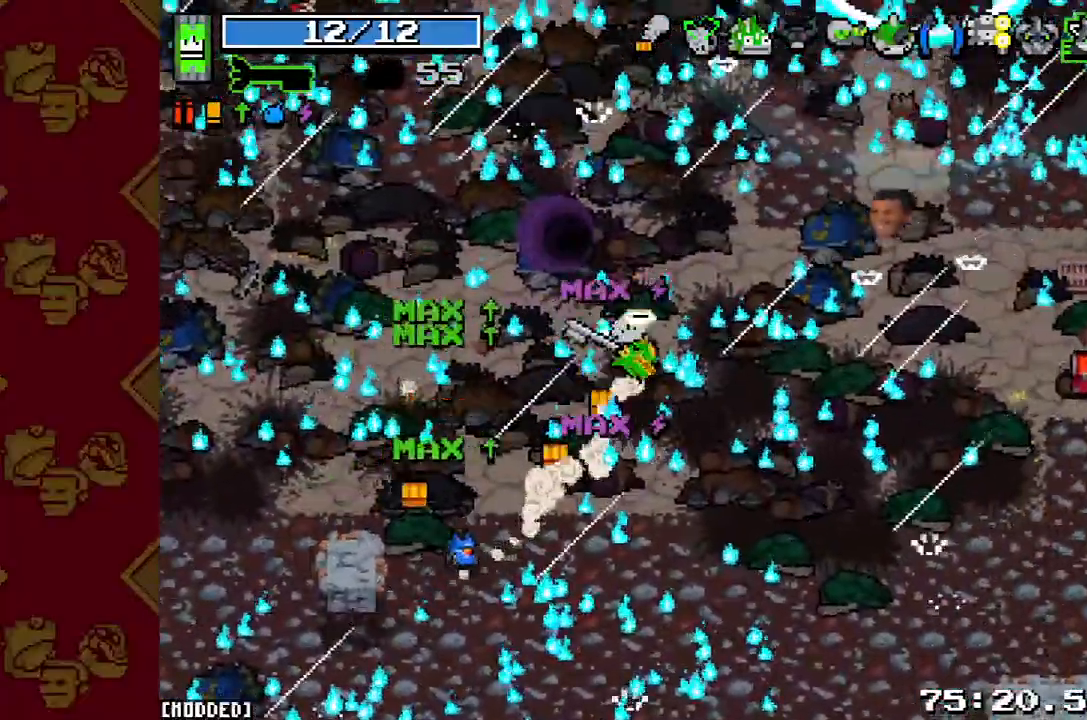
{"dt_ms": 500, "buttons": [], "left_stick": "center", "right_stick": "up-left", "button_events": [[400, "L1", "down"], [467, "L1", "up"]]}
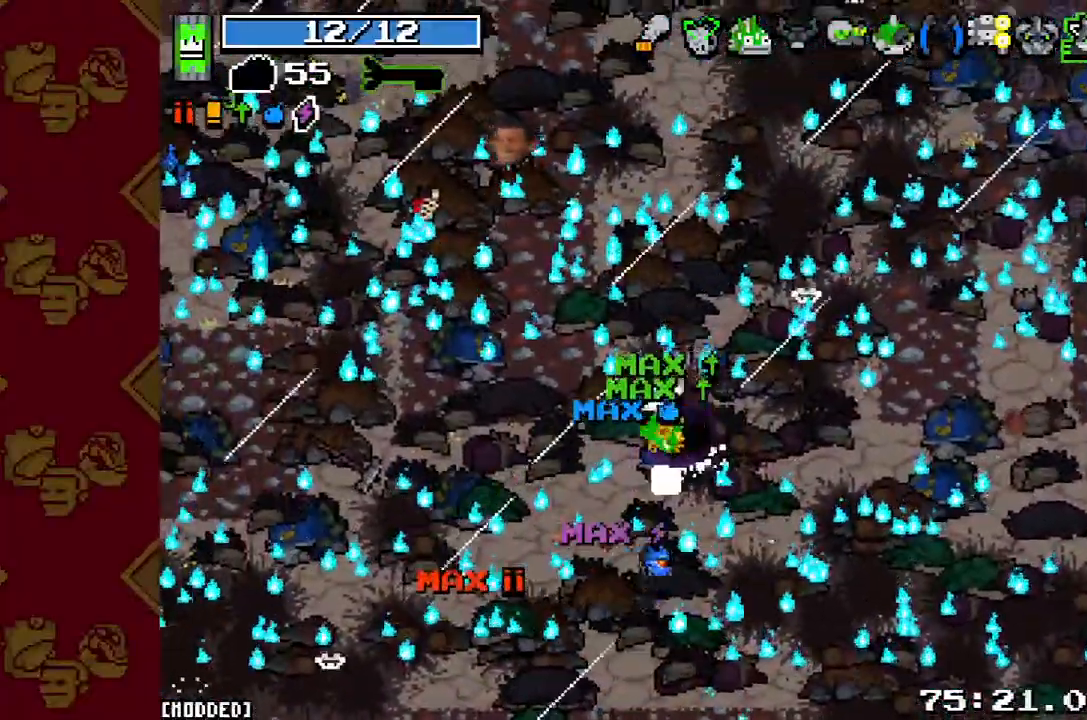
{"dt_ms": 500, "buttons": [], "left_stick": "center", "right_stick": "center", "button_events": []}
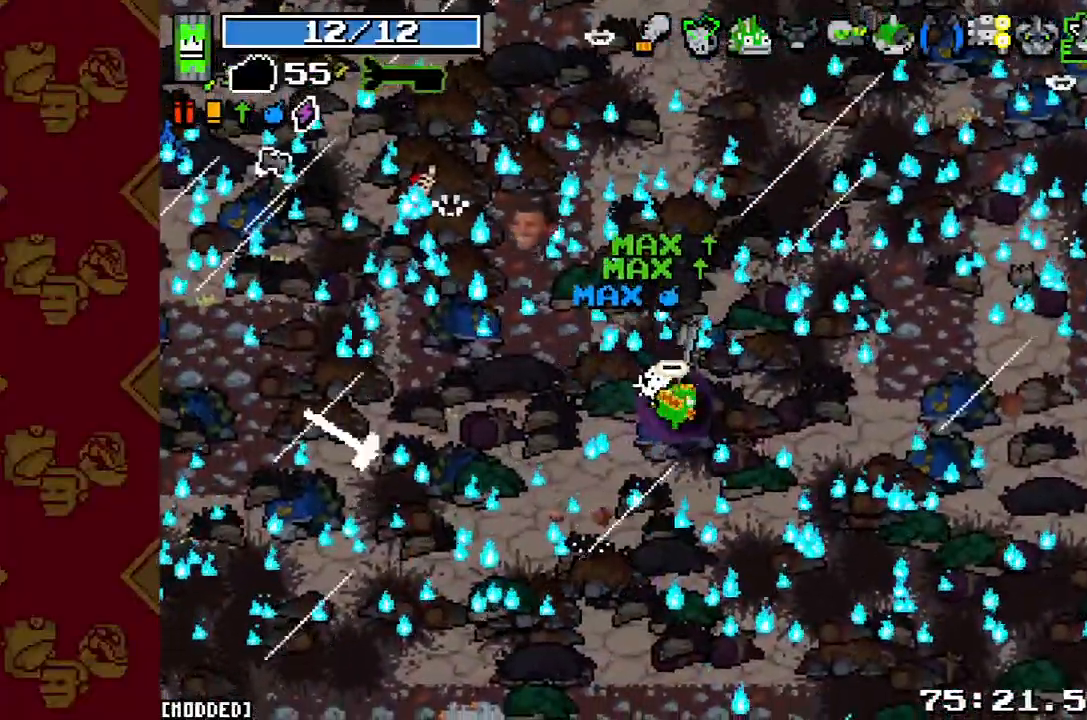
{"dt_ms": 500, "buttons": [], "left_stick": "center", "right_stick": "center", "button_events": []}
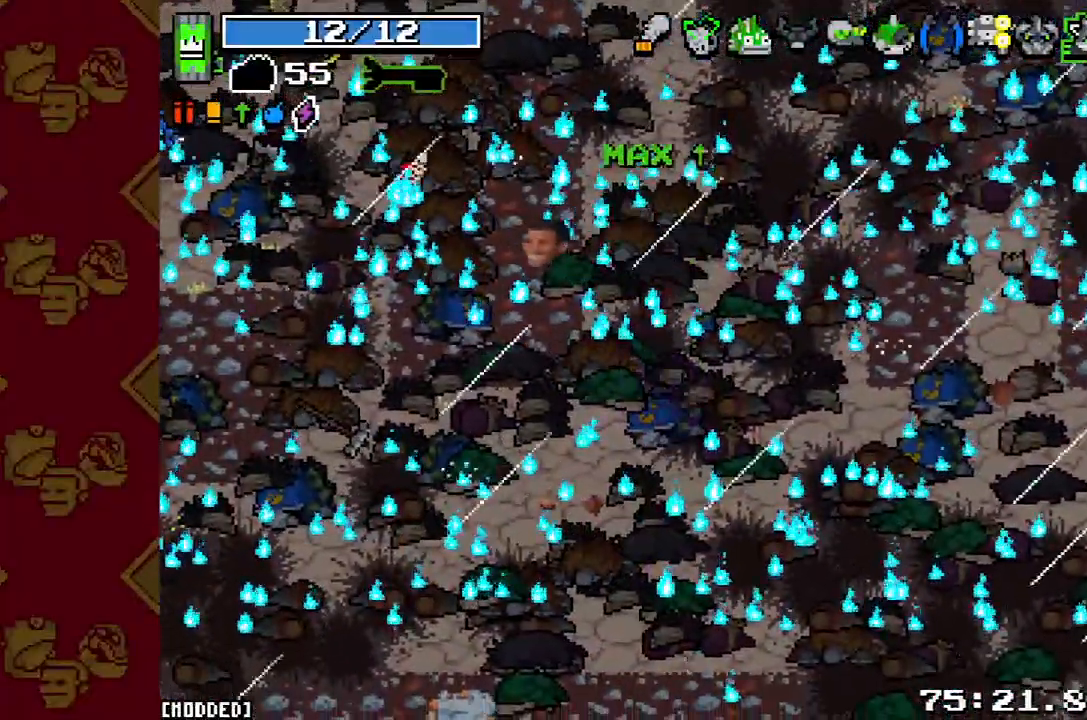
{"dt_ms": 500, "buttons": [], "left_stick": "center", "right_stick": "center", "button_events": []}
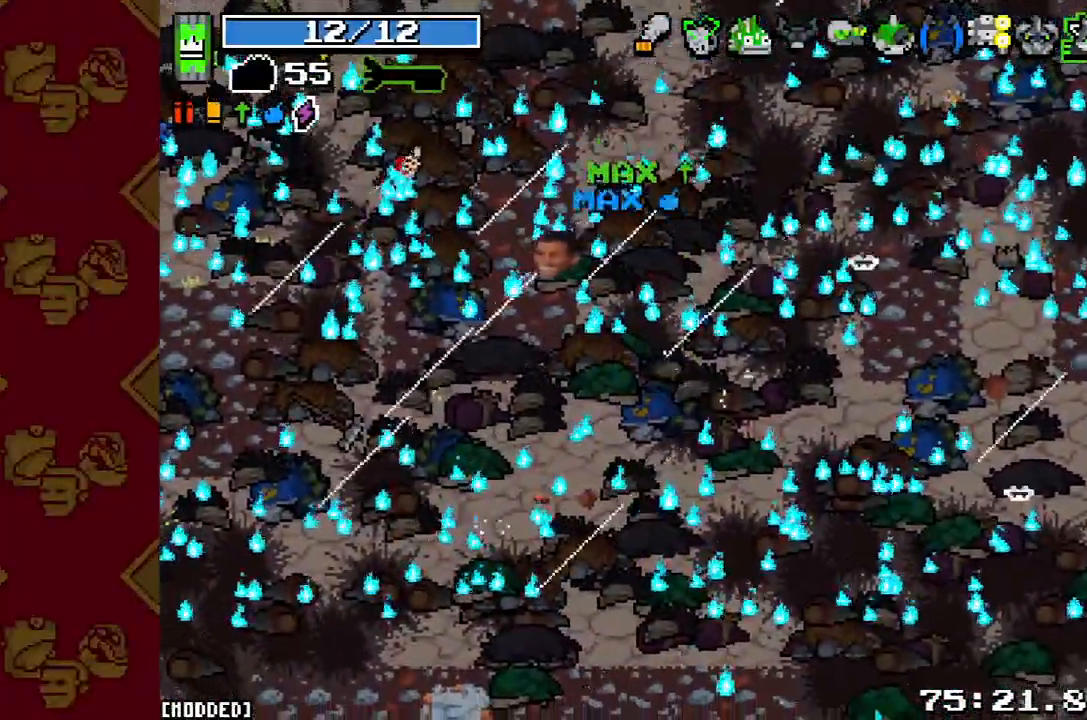
{"dt_ms": 500, "buttons": [], "left_stick": "center", "right_stick": "center", "button_events": []}
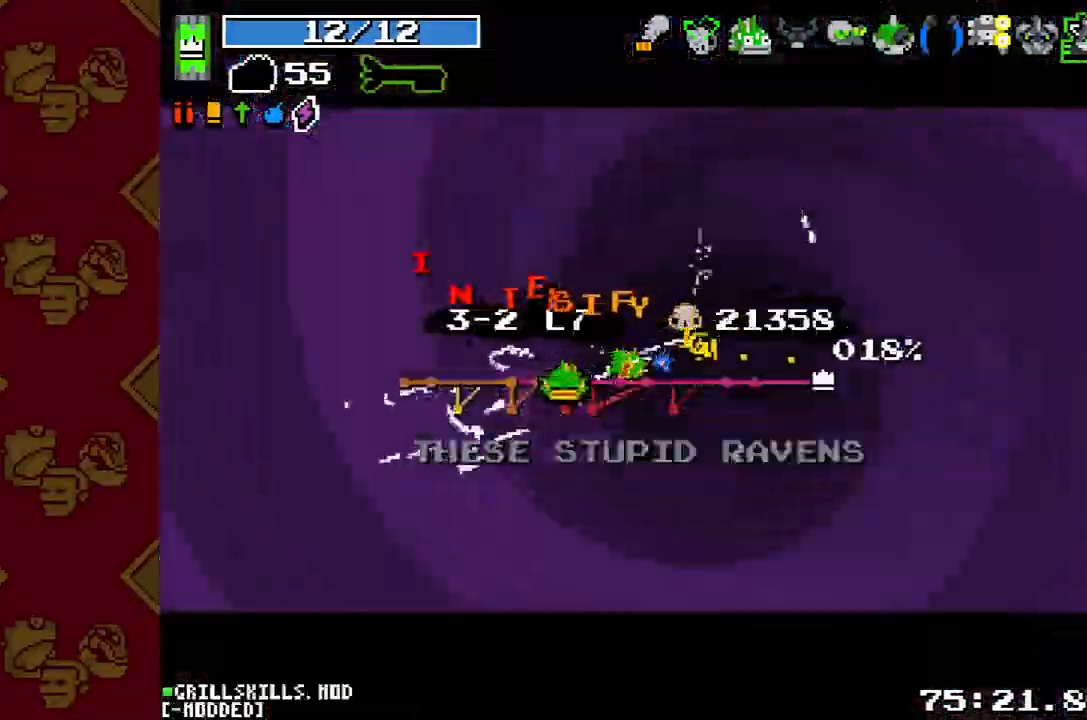
{"dt_ms": 500, "buttons": [], "left_stick": "center", "right_stick": "center", "button_events": []}
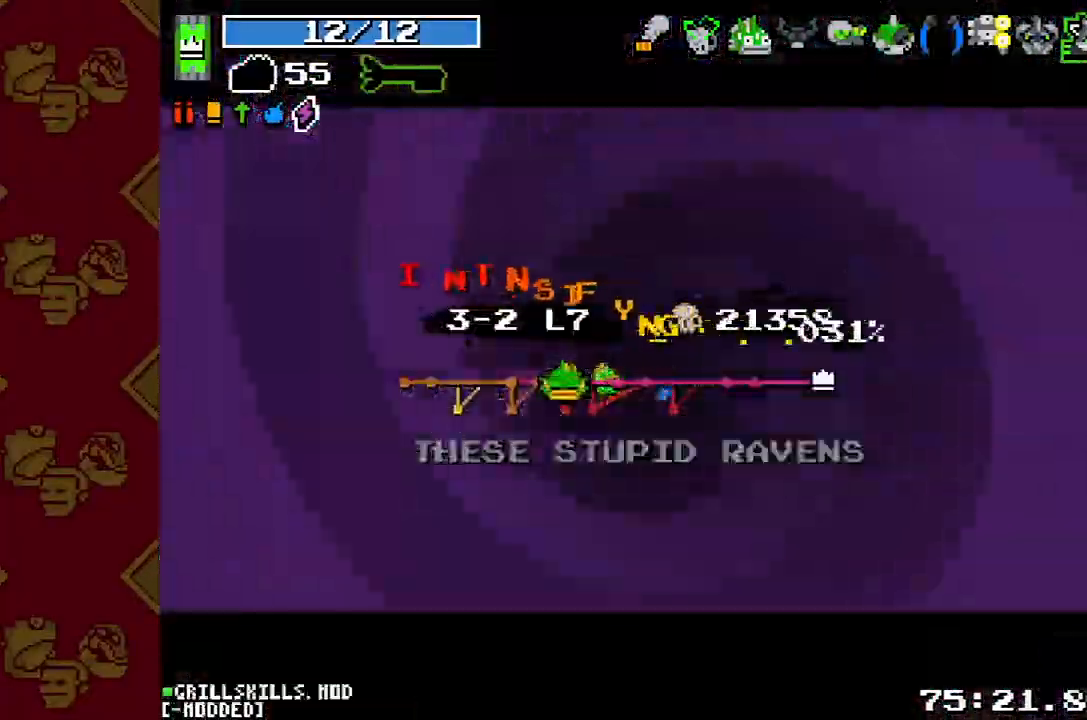
{"dt_ms": 500, "buttons": [], "left_stick": "center", "right_stick": "center", "button_events": []}
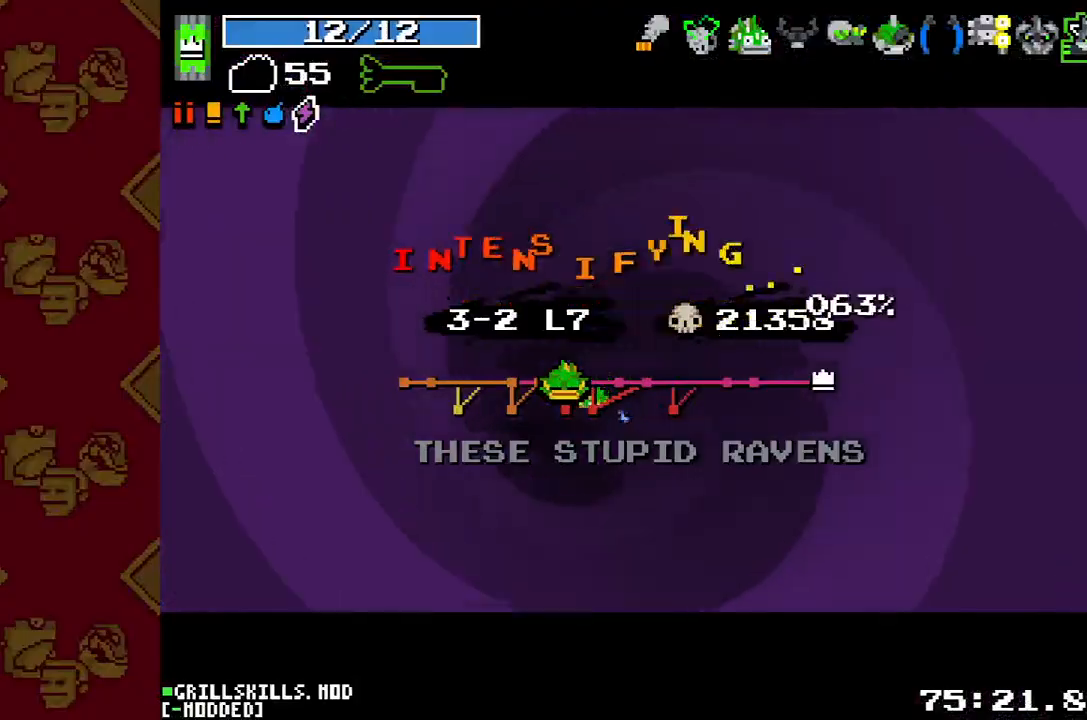
{"dt_ms": 500, "buttons": [], "left_stick": "center", "right_stick": "center", "button_events": []}
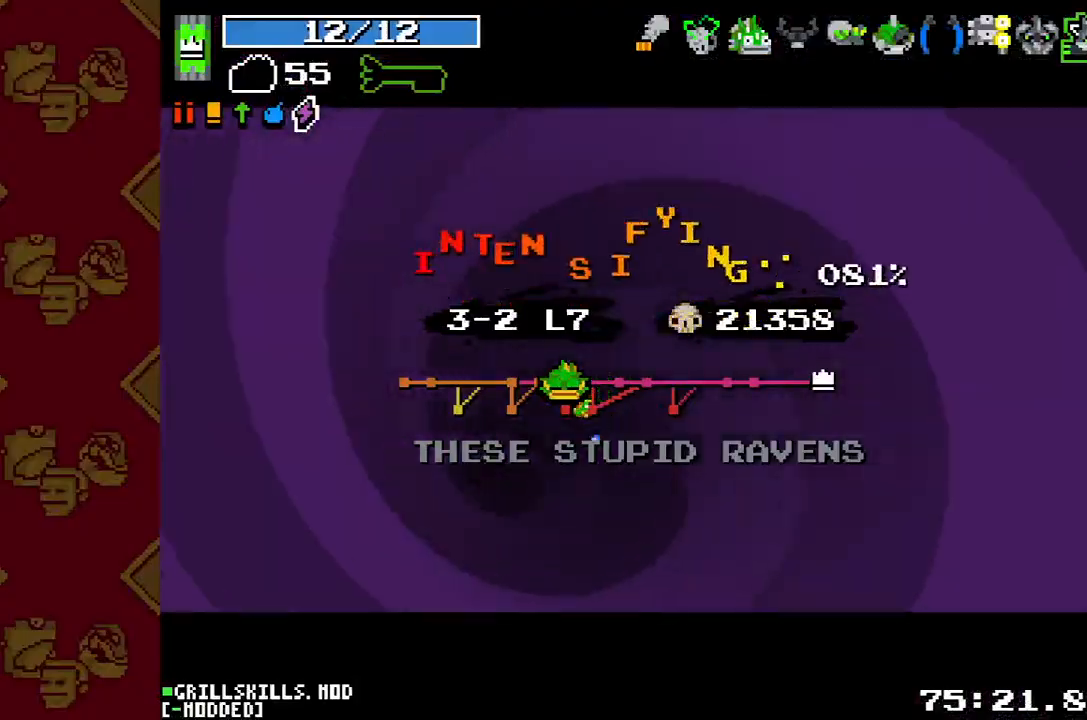
{"dt_ms": 500, "buttons": [], "left_stick": "center", "right_stick": "center", "button_events": []}
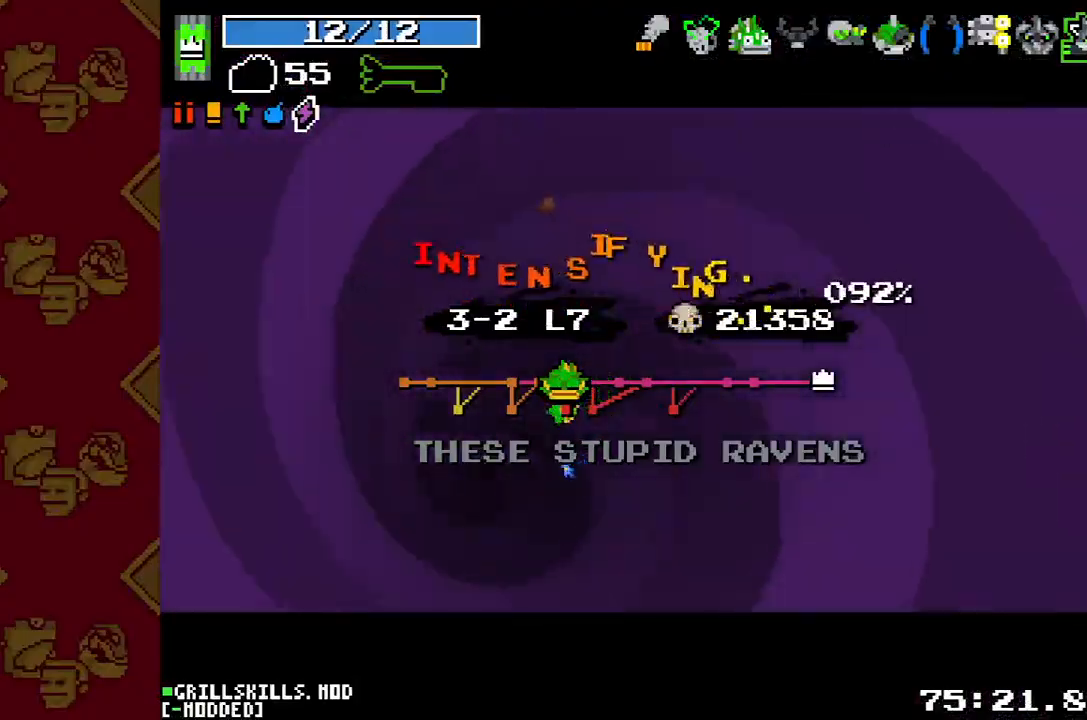
{"dt_ms": 500, "buttons": [], "left_stick": "center", "right_stick": "center", "button_events": []}
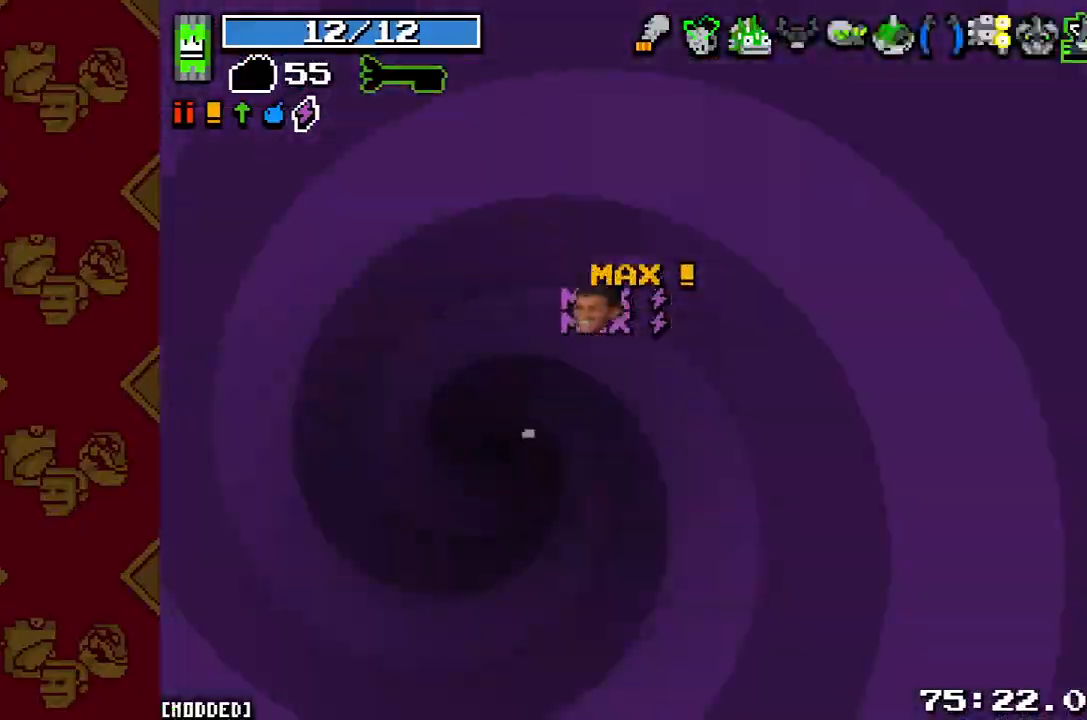
{"dt_ms": 500, "buttons": [], "left_stick": "down-left", "right_stick": "left", "button_events": []}
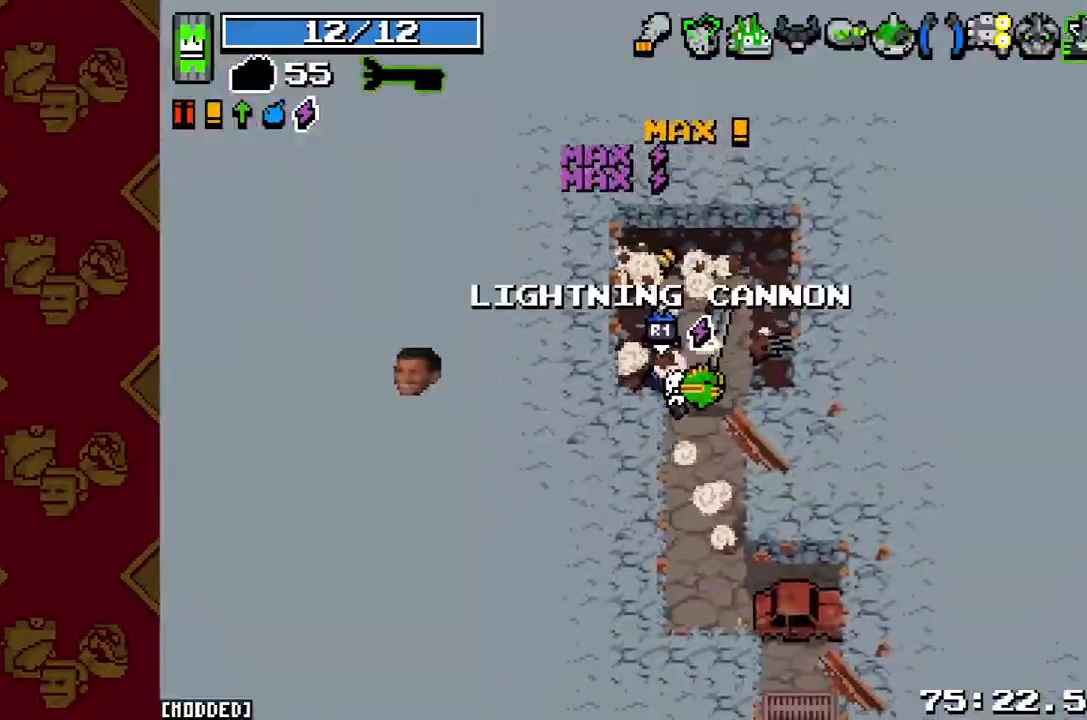
{"dt_ms": 500, "buttons": [], "left_stick": "down", "right_stick": "down", "button_events": [[233, "R2", "down"], [333, "R2", "up"]]}
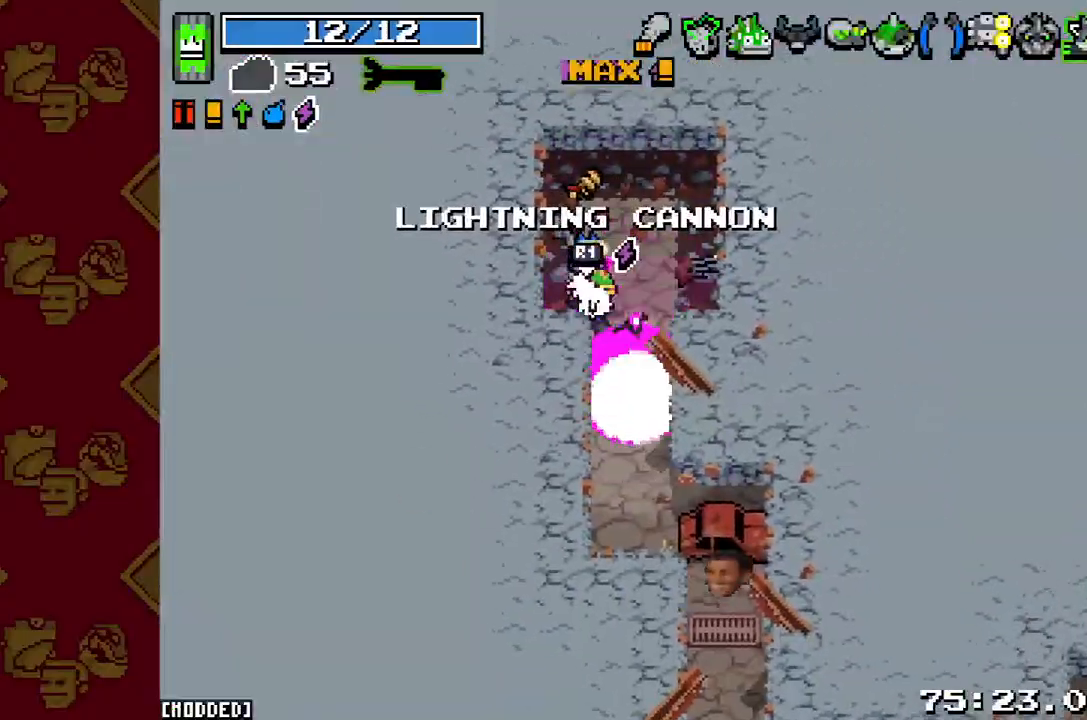
{"dt_ms": 500, "buttons": [], "left_stick": "center", "right_stick": "down-right", "button_events": [[67, "R1", "down"], [133, "R1", "up"], [200, "R1", "down"], [333, "R1", "up"]]}
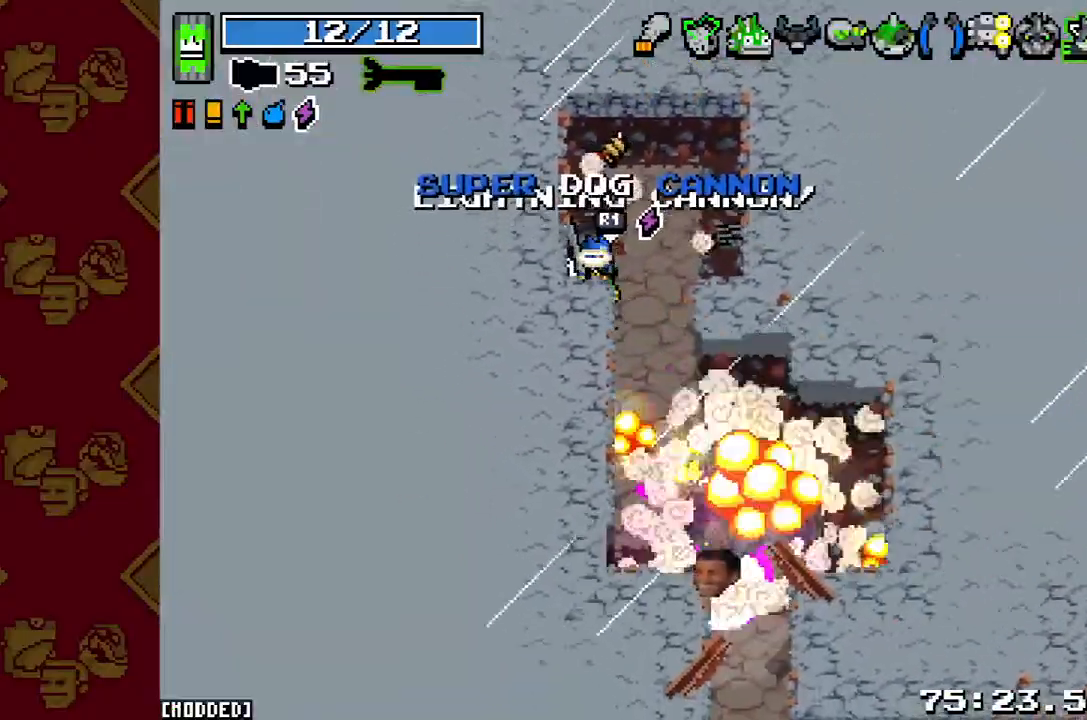
{"dt_ms": 500, "buttons": ["R2"], "left_stick": "down", "right_stick": "down", "button_events": [[267, "R1", "down"], [333, "R1", "up"], [467, "R2", "down"]]}
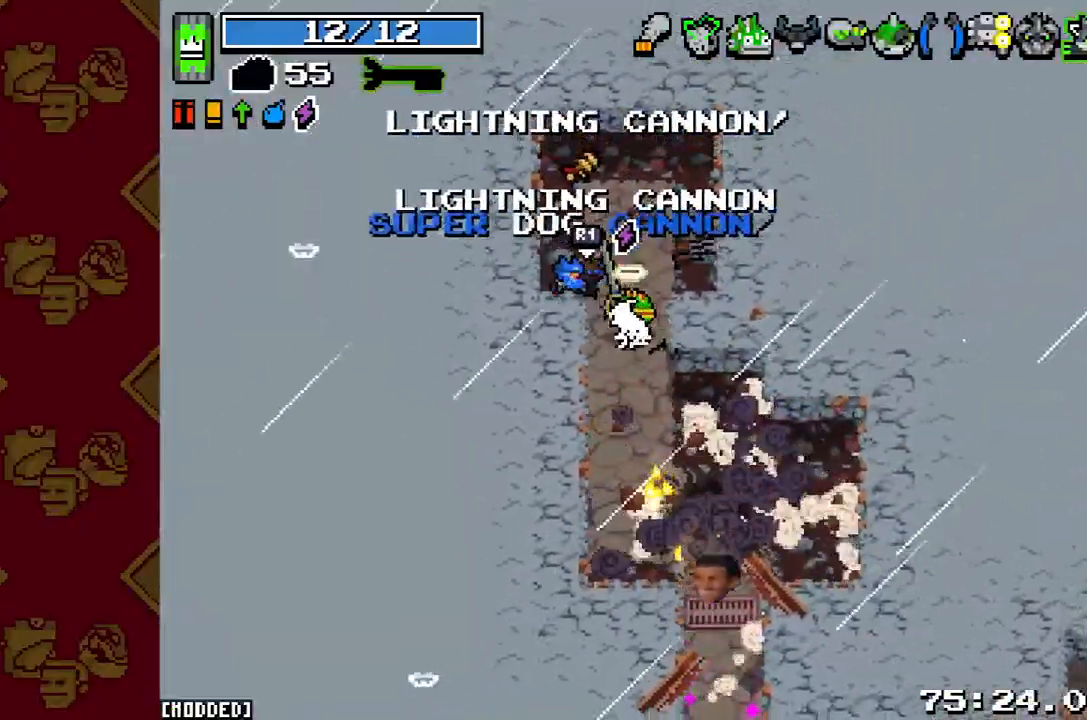
{"dt_ms": 500, "buttons": ["L2"], "left_stick": "down", "right_stick": "down", "button_events": [[100, "R2", "up"], [167, "L1", "down"], [267, "L1", "up"], [400, "L2", "down"]]}
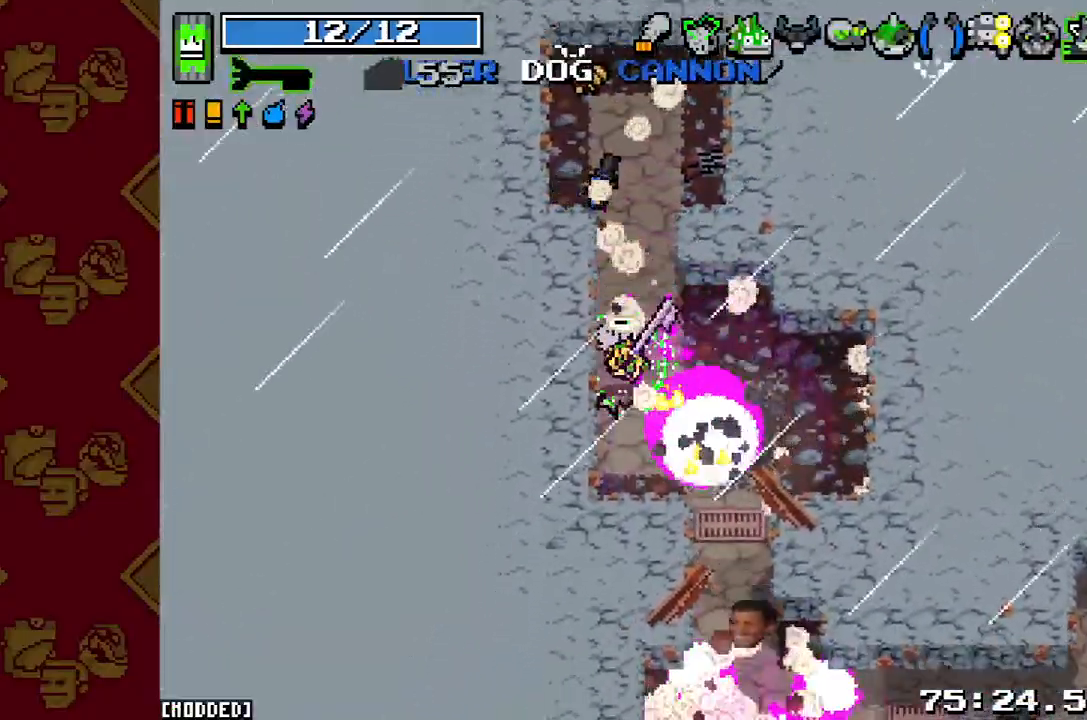
{"dt_ms": 500, "buttons": ["L2"], "left_stick": "down-right", "right_stick": "down-right", "button_events": [[33, "R2", "down"], [67, "L2", "up"], [167, "R2", "up"], [400, "L2", "down"]]}
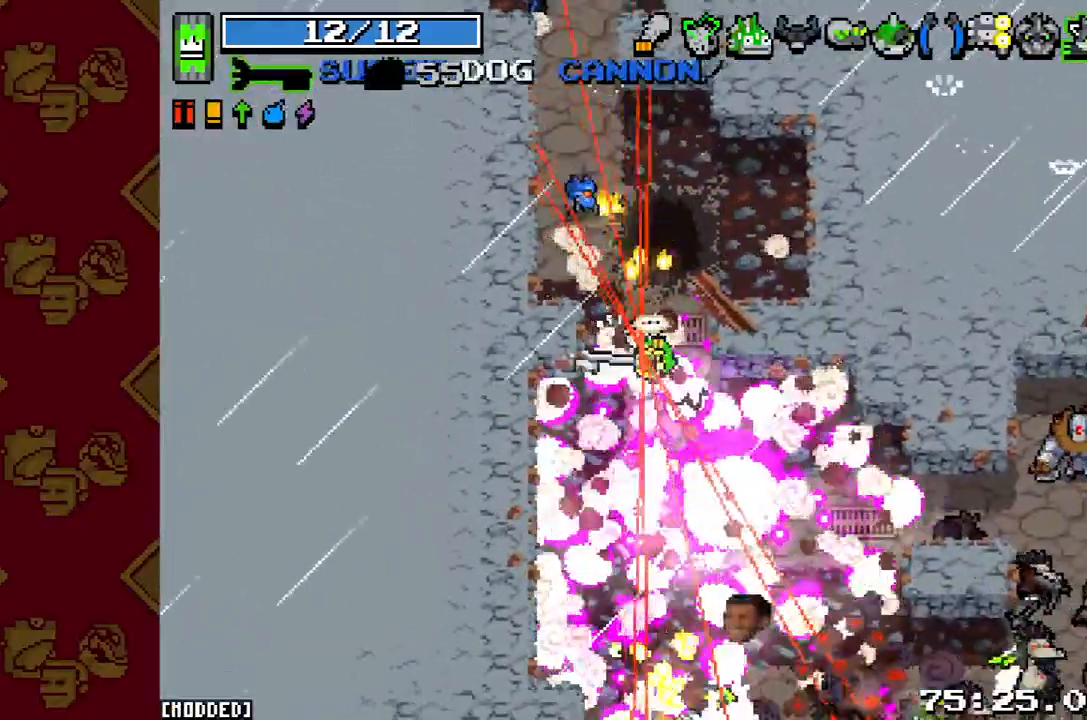
{"dt_ms": 500, "buttons": ["R2"], "left_stick": "down-right", "right_stick": "down-right", "button_events": [[33, "R2", "down"], [67, "L2", "up"], [167, "R2", "up"], [433, "L2", "down"], [433, "R2", "down"], [500, "L2", "up"]]}
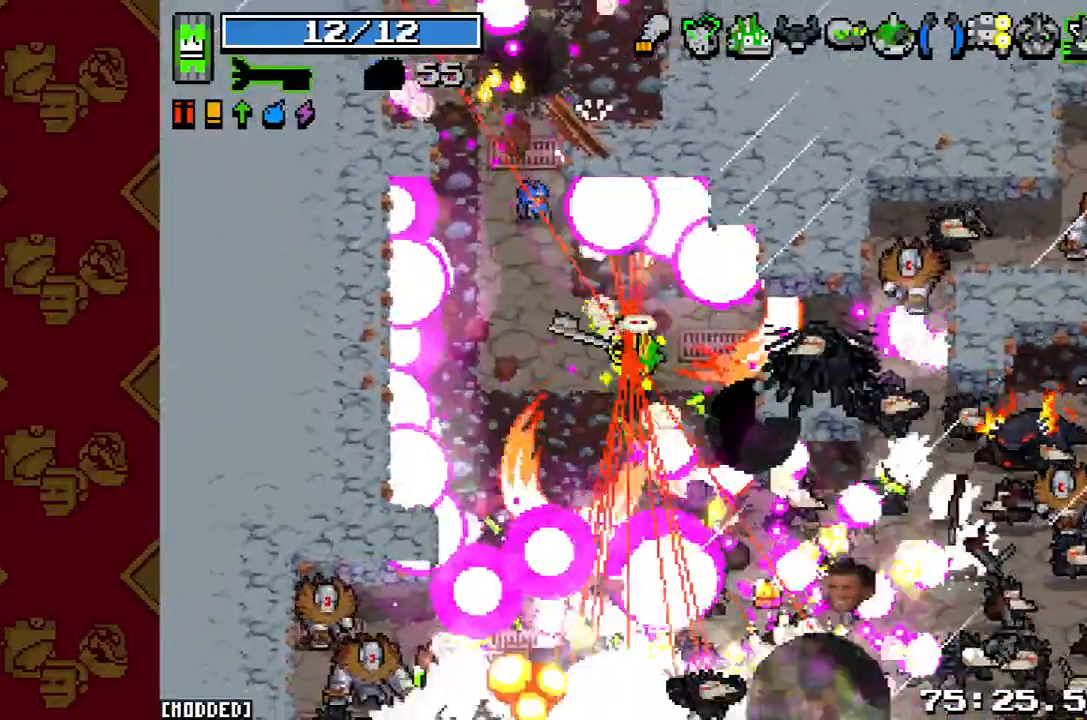
{"dt_ms": 500, "buttons": [], "left_stick": "up-right", "right_stick": "right", "button_events": [[33, "R2", "up"], [133, "L1", "down"], [233, "L1", "up"], [233, "R2", "down"], [333, "L1", "down"], [333, "R2", "up"], [400, "L1", "up"]]}
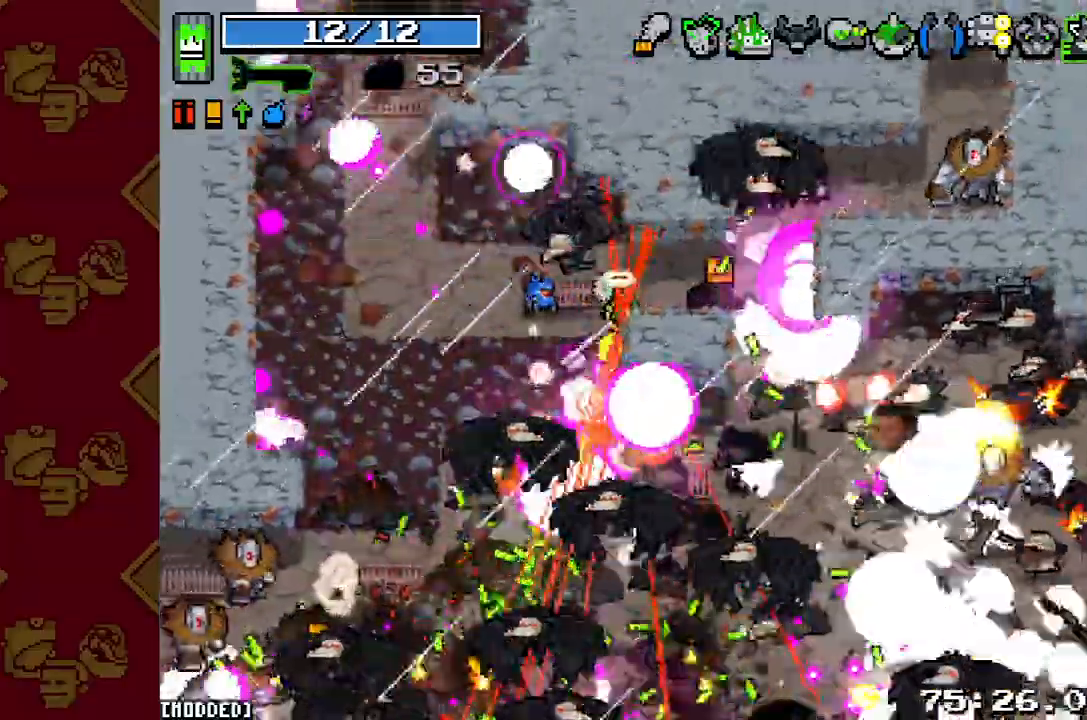
{"dt_ms": 1000, "buttons": ["R2"], "left_stick": "down-right", "right_stick": "right"}
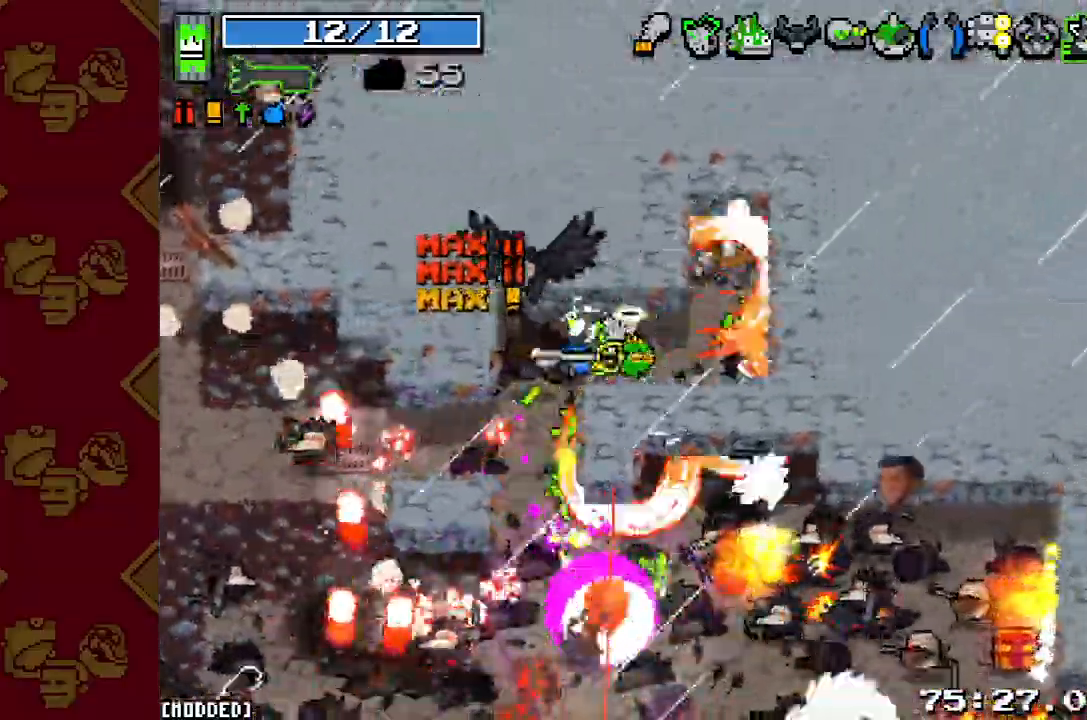
{"dt_ms": 500, "buttons": [], "left_stick": "down-left", "right_stick": "down", "button_events": [[33, "R2", "up"], [100, "L1", "down"], [200, "L1", "up"], [200, "R2", "down"], [267, "R2", "up"], [367, "R2", "down"], [500, "R2", "up"]]}
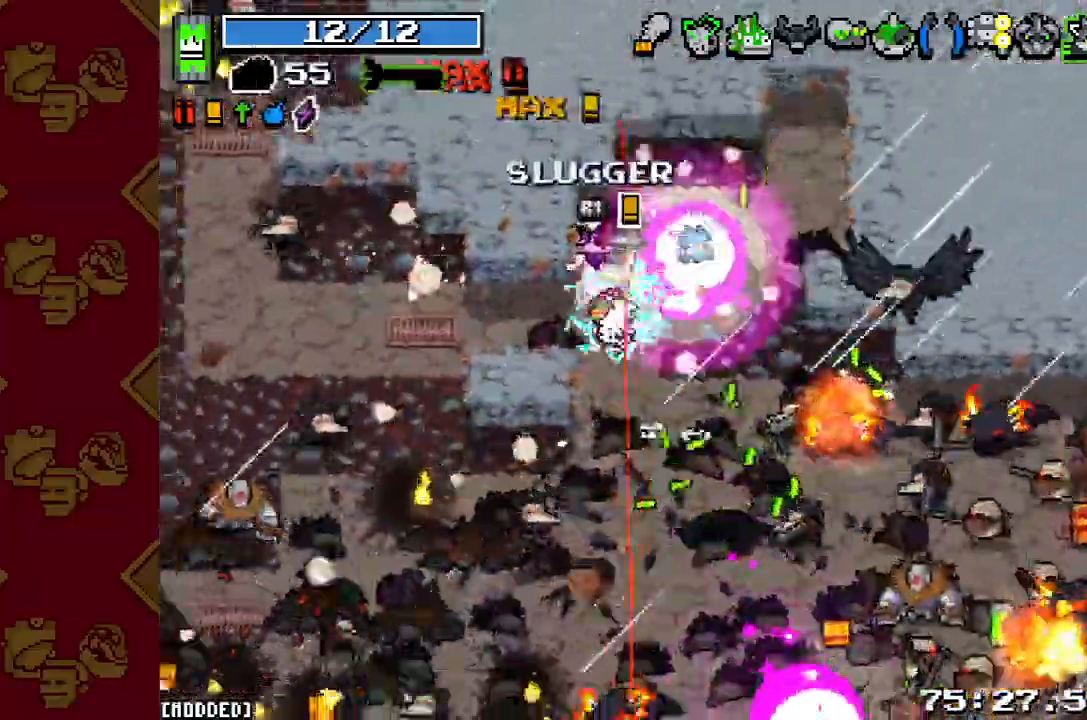
{"dt_ms": 500, "buttons": ["L1"], "left_stick": "down-left", "right_stick": "down-left", "button_events": [[67, "R2", "down"], [200, "R2", "up"], [300, "R2", "down"], [400, "R2", "up"], [433, "L1", "down"]]}
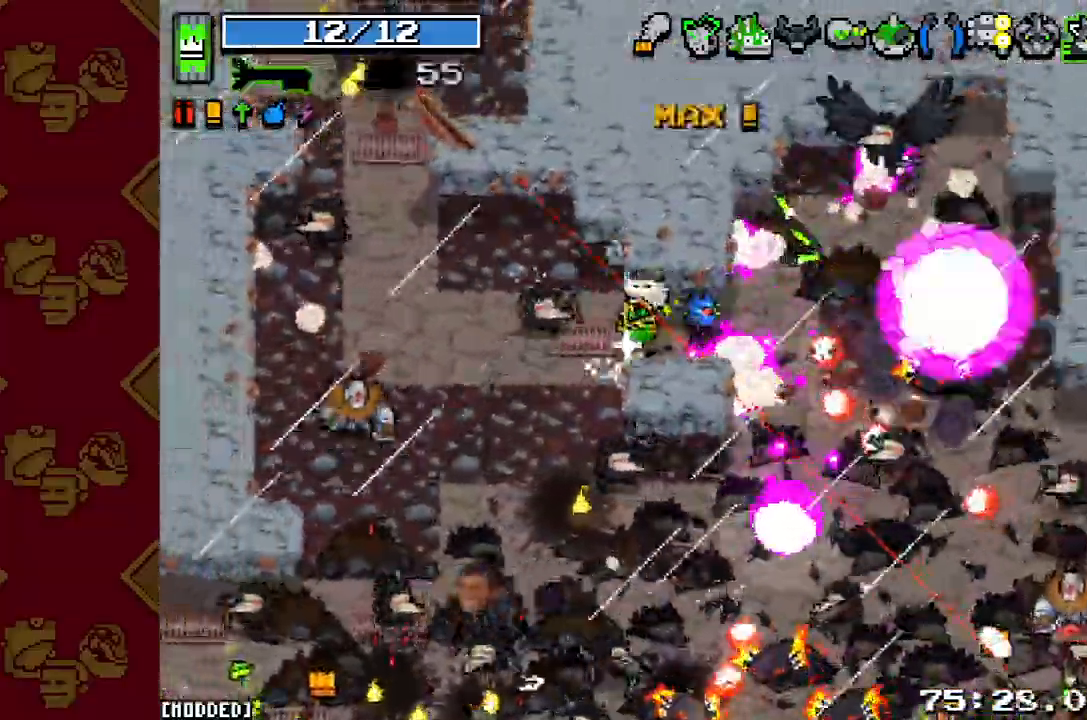
{"dt_ms": 500, "buttons": ["R2"], "left_stick": "down-left", "right_stick": "down", "button_events": [[67, "L1", "up"], [67, "R2", "down"], [167, "R2", "up"], [267, "R2", "down"], [400, "L1", "down"], [400, "R2", "up"], [467, "L1", "up"], [467, "R2", "down"]]}
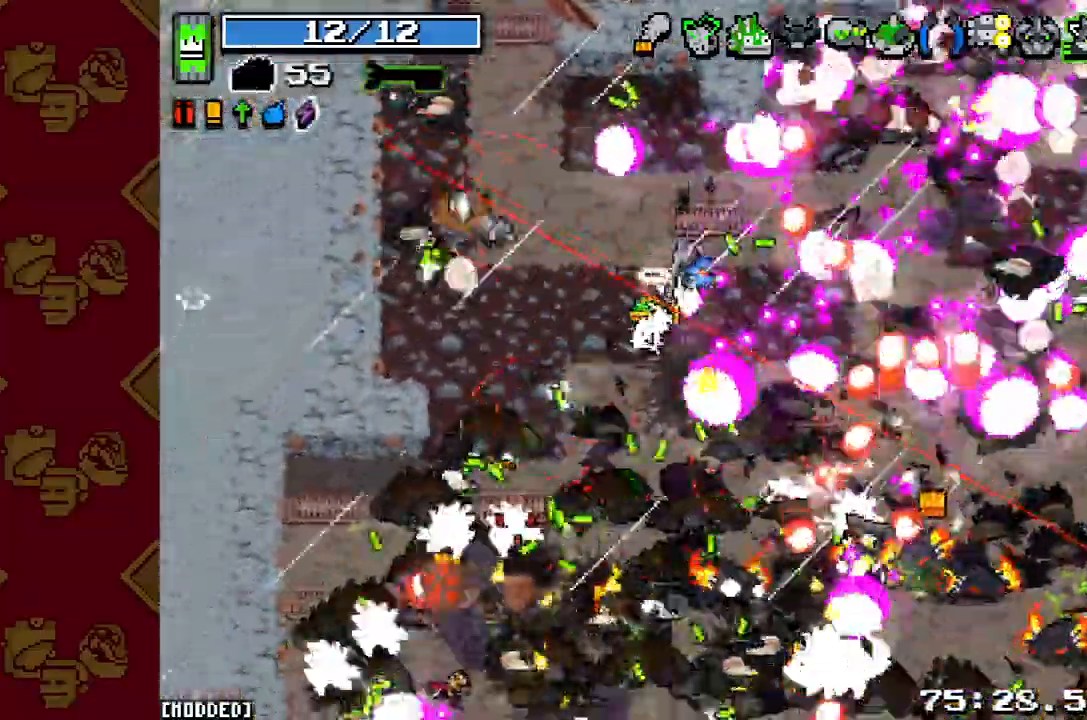
{"dt_ms": 500, "buttons": [], "left_stick": "down-left", "right_stick": "down", "button_events": [[67, "R2", "up"], [167, "R2", "down"], [267, "R2", "up"], [333, "L1", "down"], [433, "L1", "up"], [433, "R2", "down"], [500, "R2", "up"]]}